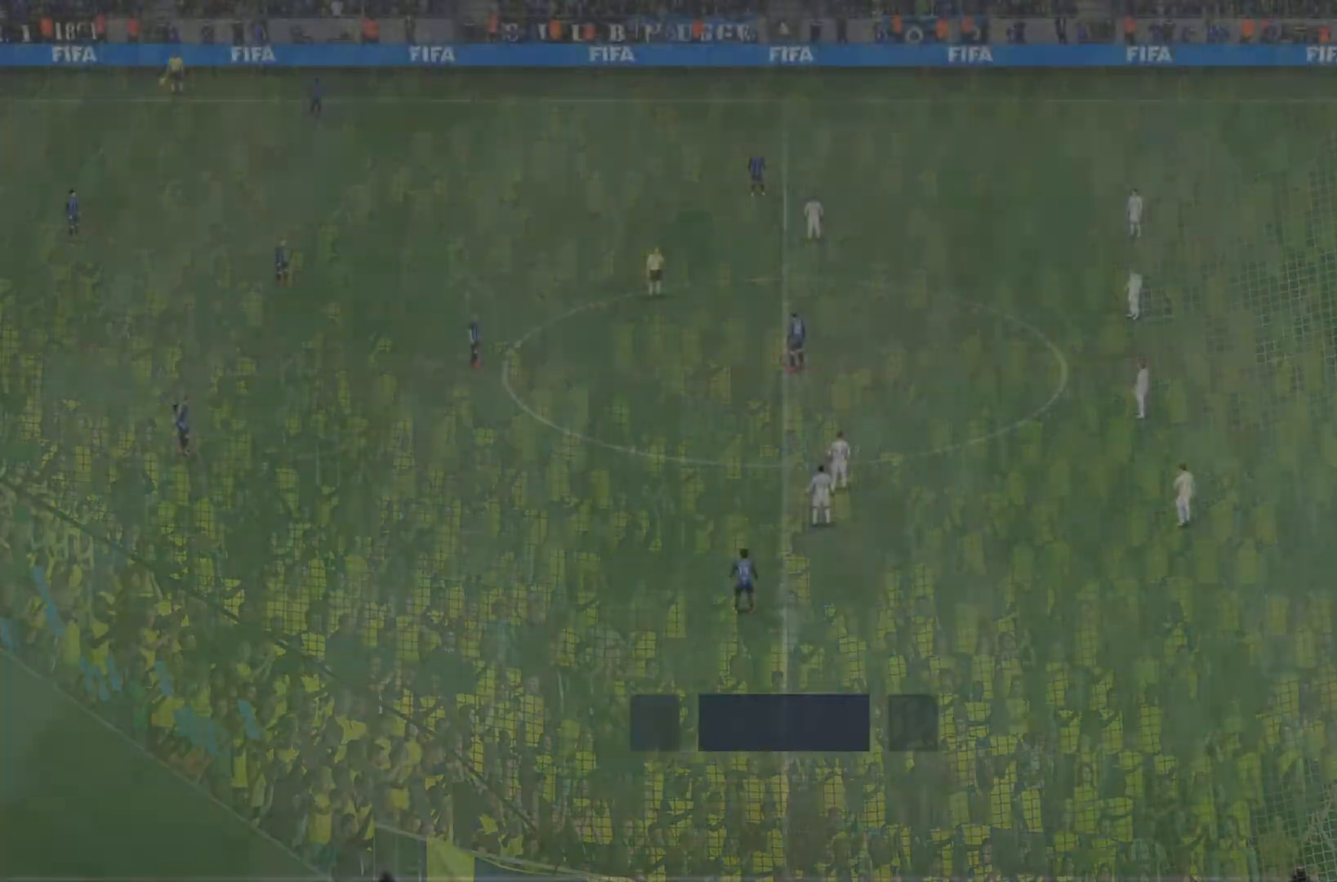
Gameplay with a controller (PlayStation layout); each line is a JSON object with the inputs held at the frame after it. "events" lists button and stick changes between this image and that frame as [ms after this image, input, new state], when the widget could be followed in between. Not read: L3 R3.
{"buttons": ["R2"], "left_stick": "center", "right_stick": "center", "events": [[483, "CROSS", "up"]]}
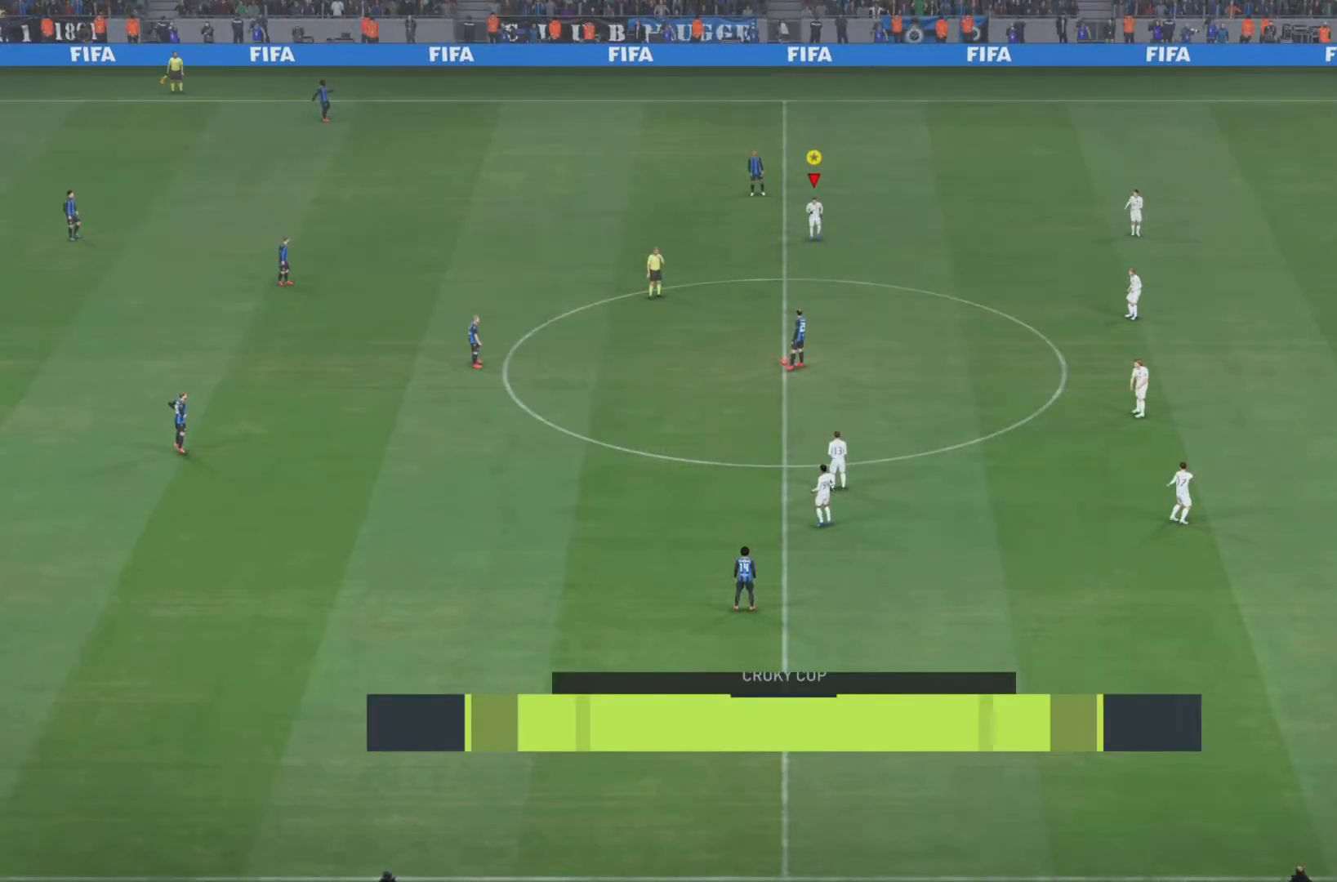
{"buttons": [], "left_stick": "center", "right_stick": "center", "events": [[350, "R2", "up"]]}
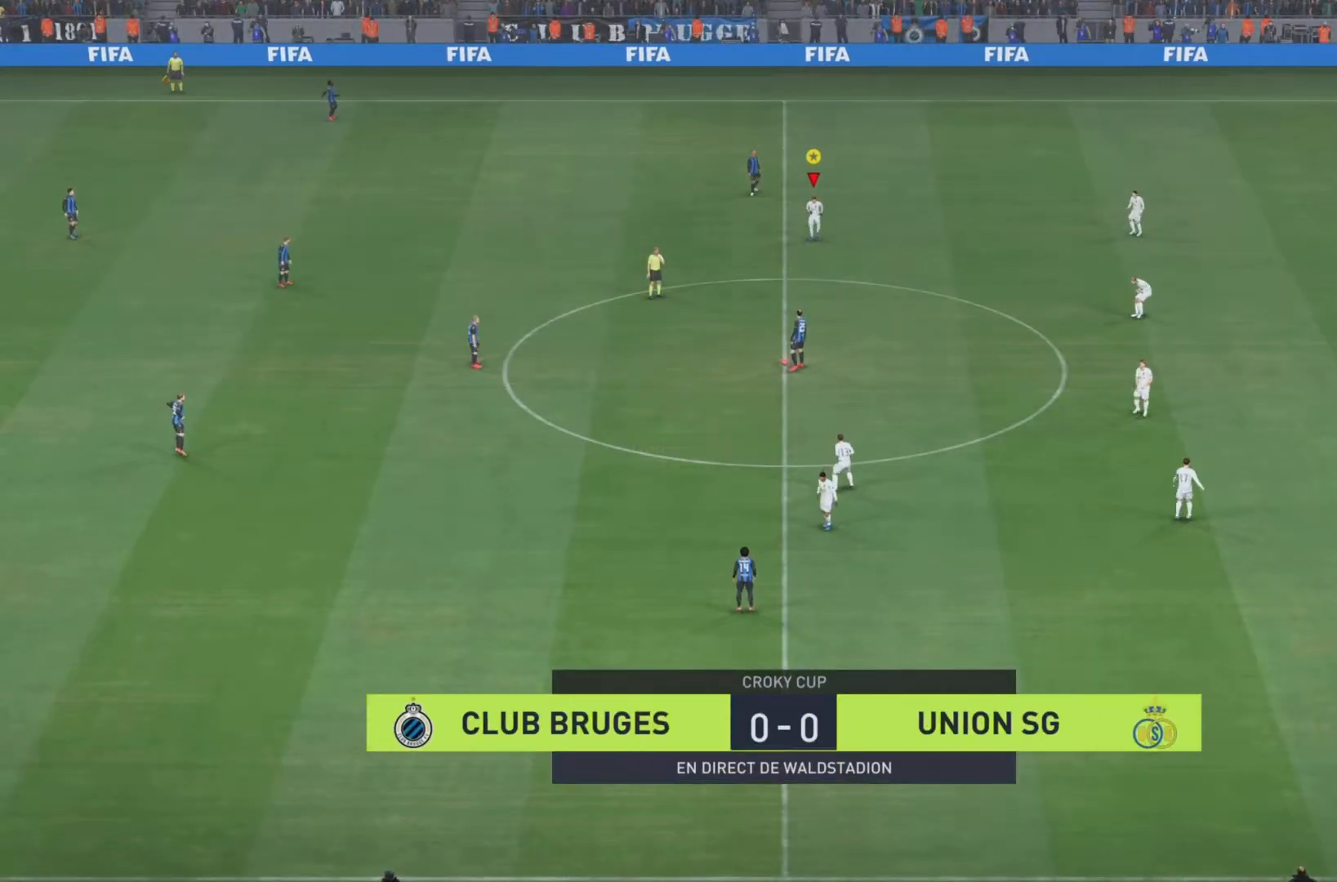
{"buttons": [], "left_stick": "center", "right_stick": "center", "events": []}
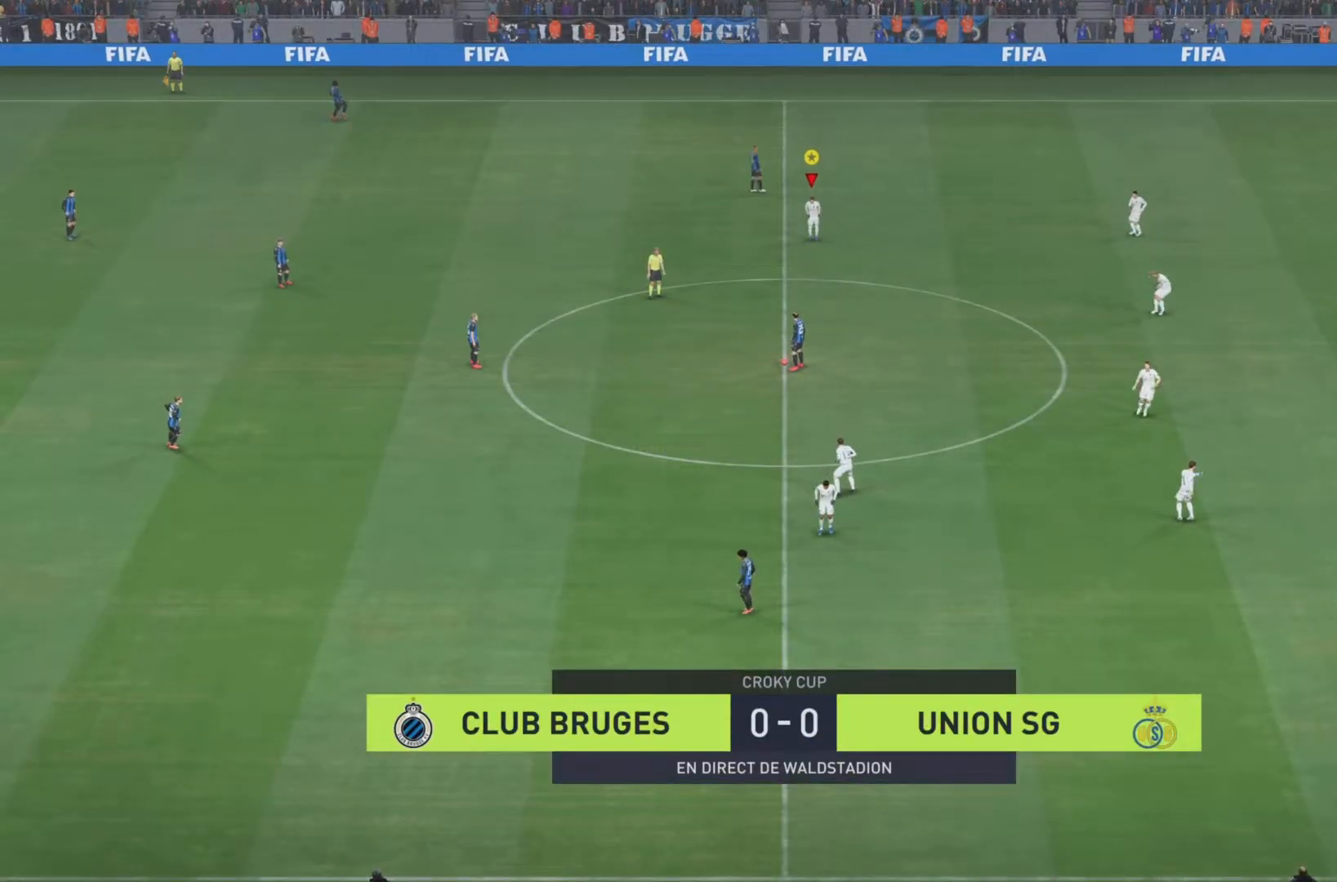
{"buttons": ["R2"], "left_stick": "center", "right_stick": "center", "events": [[400, "R2", "down"]]}
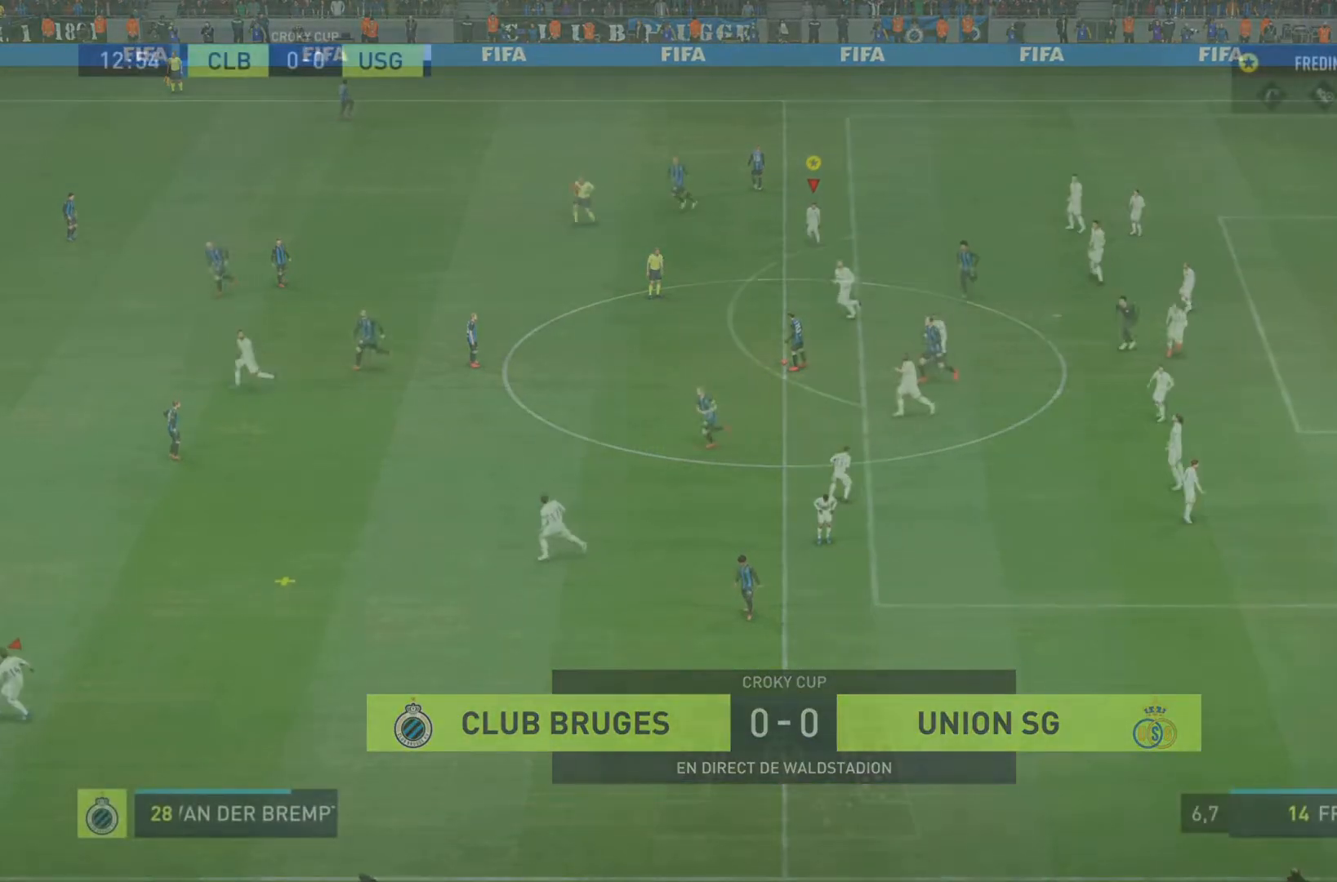
{"buttons": ["R2"], "left_stick": "down-left", "right_stick": "center", "events": [[100, "left_stick", "down-left"]]}
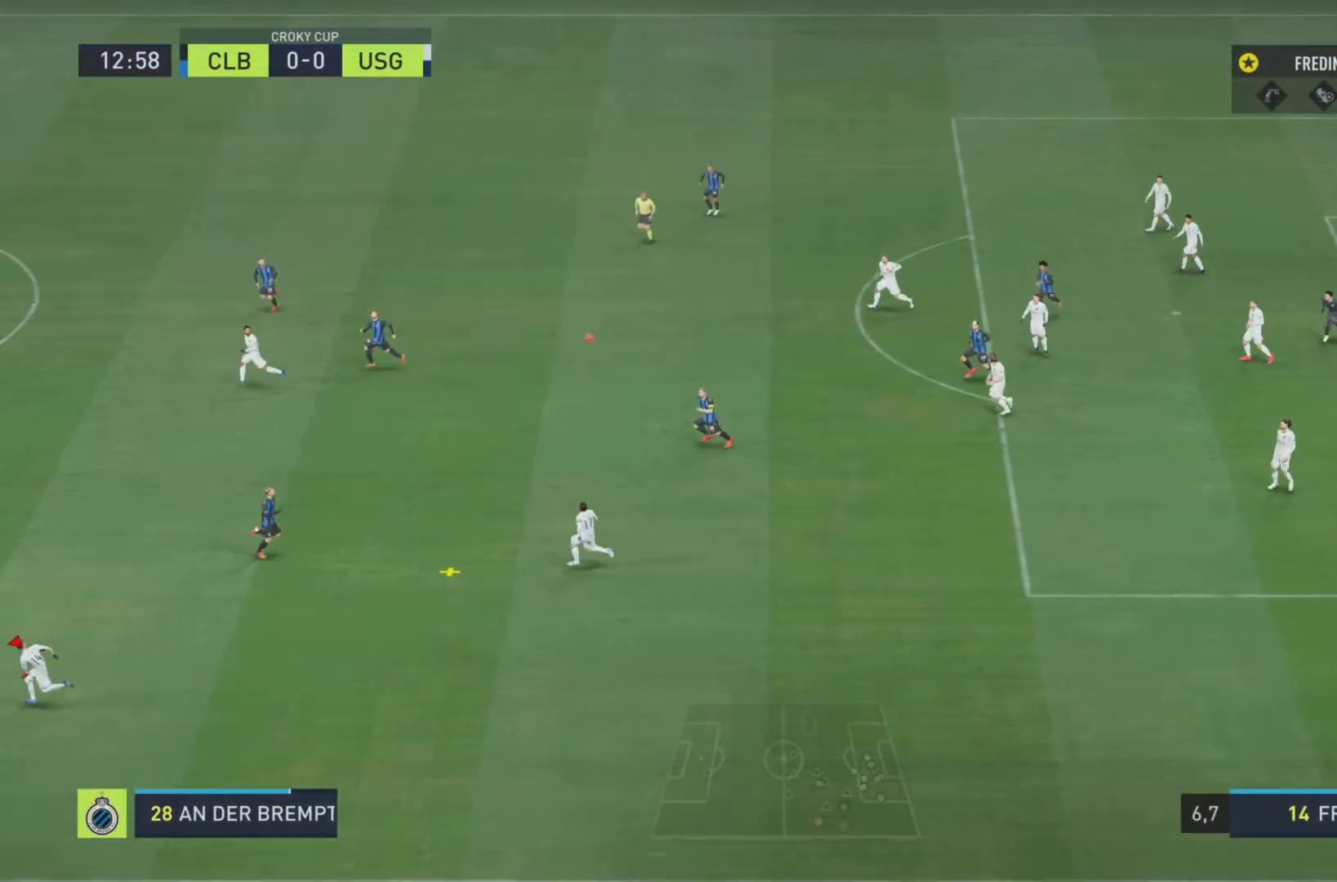
{"buttons": ["R2"], "left_stick": "down-left", "right_stick": "center", "events": [[200, "TRIANGLE", "down"], [434, "TRIANGLE", "up"]]}
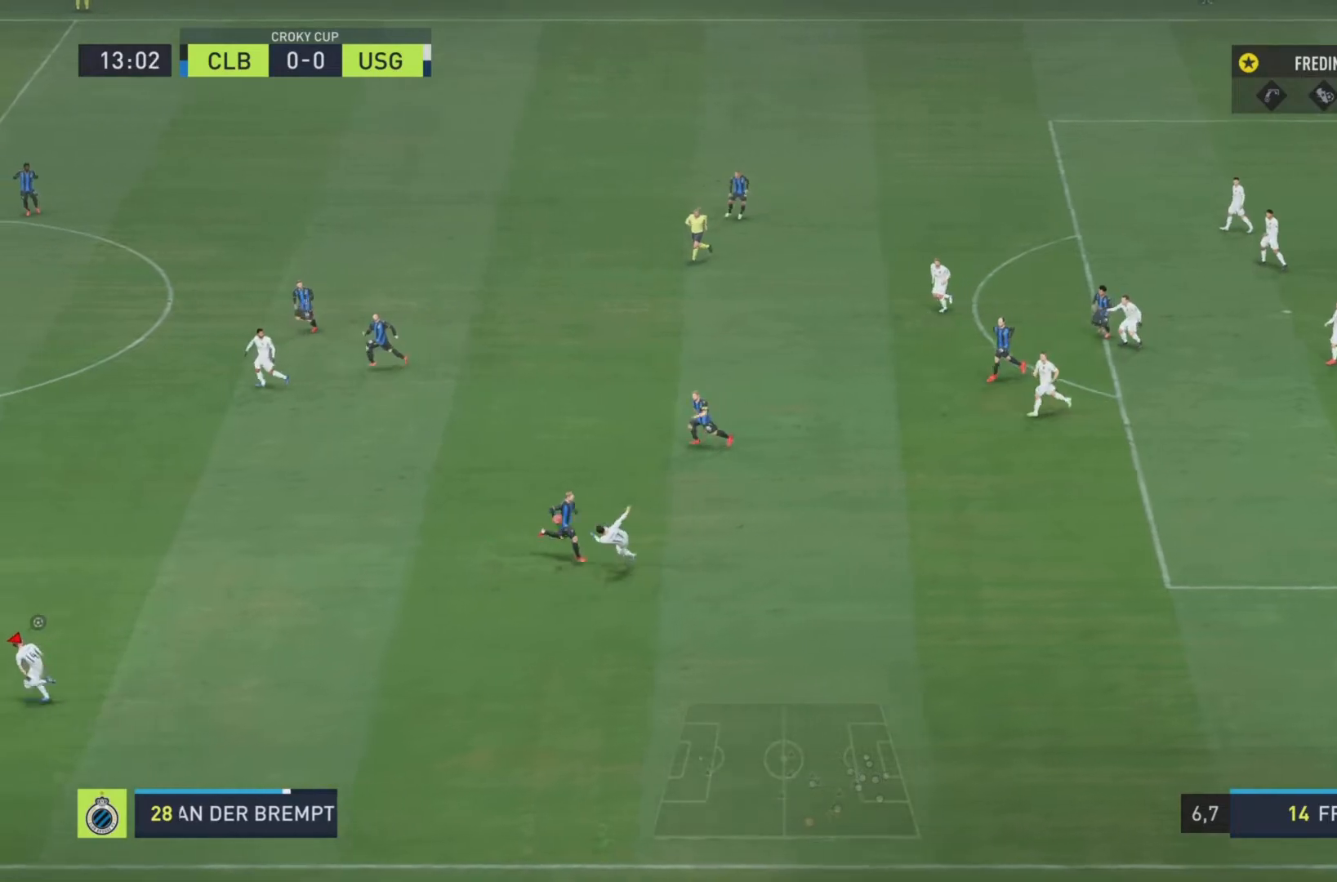
{"buttons": ["R2"], "left_stick": "down-left", "right_stick": "center", "events": []}
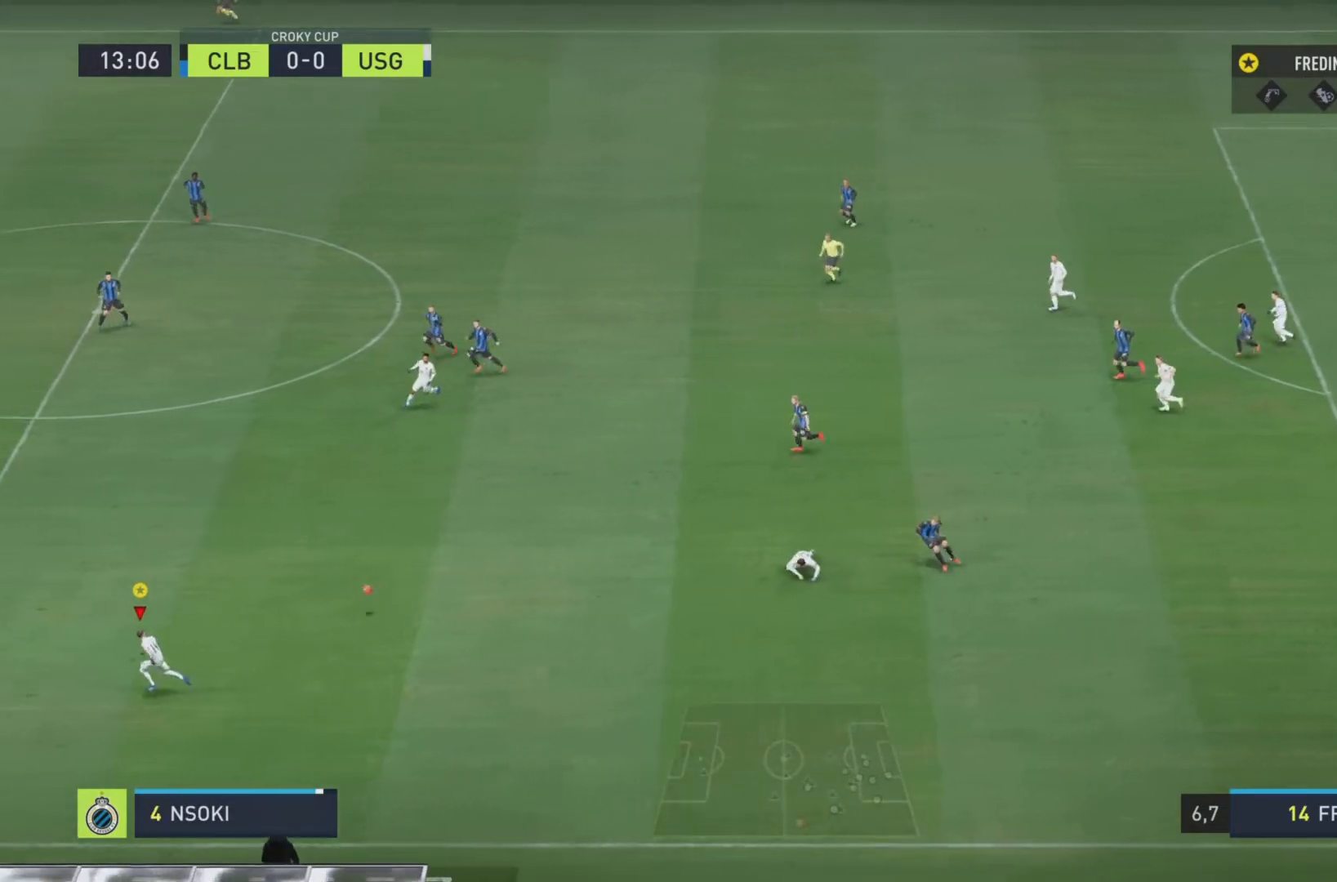
{"buttons": ["R2"], "left_stick": "down-left", "right_stick": "center", "events": []}
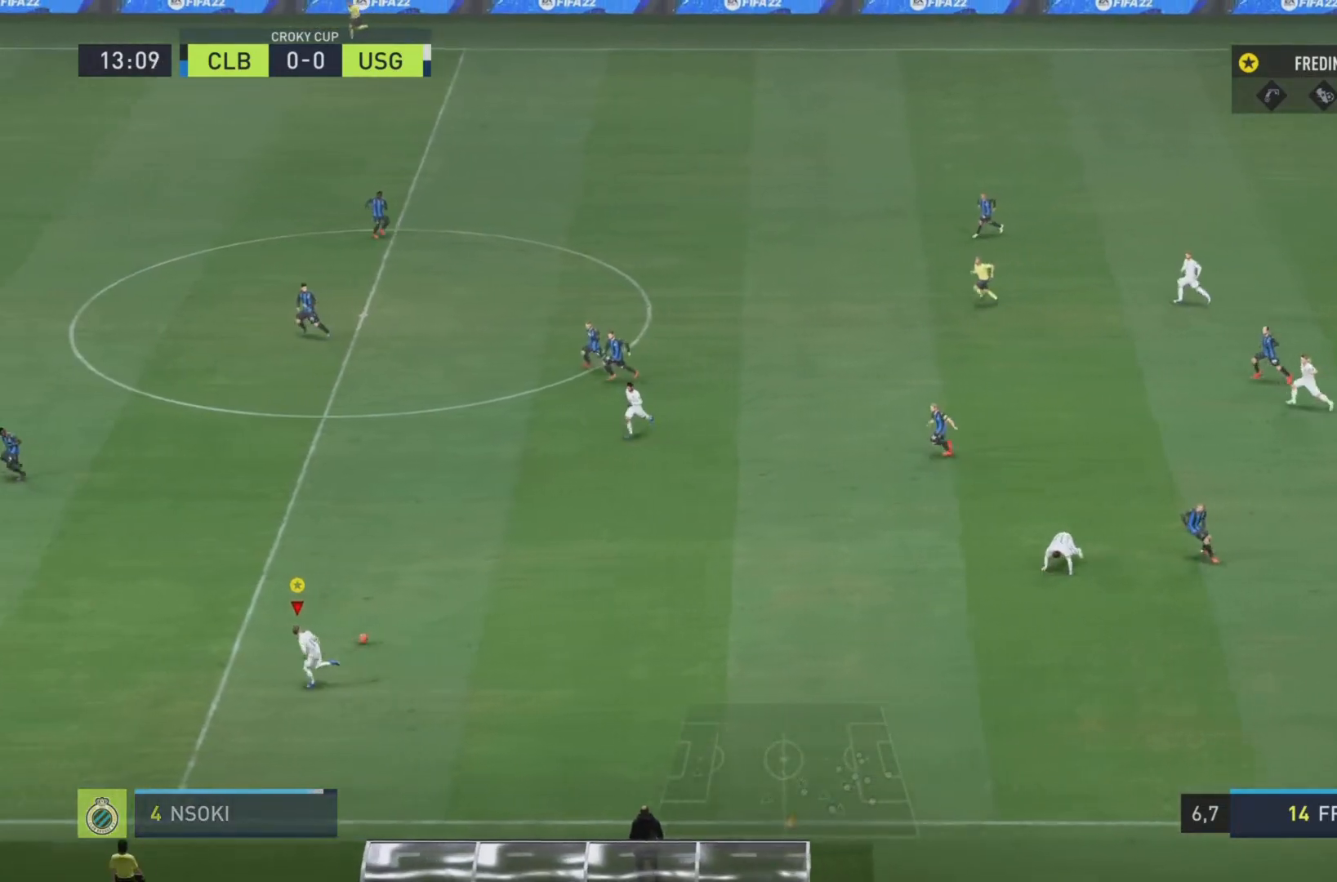
{"buttons": ["R2"], "left_stick": "down-left", "right_stick": "down-left", "events": [[100, "right_stick", "down-left"]]}
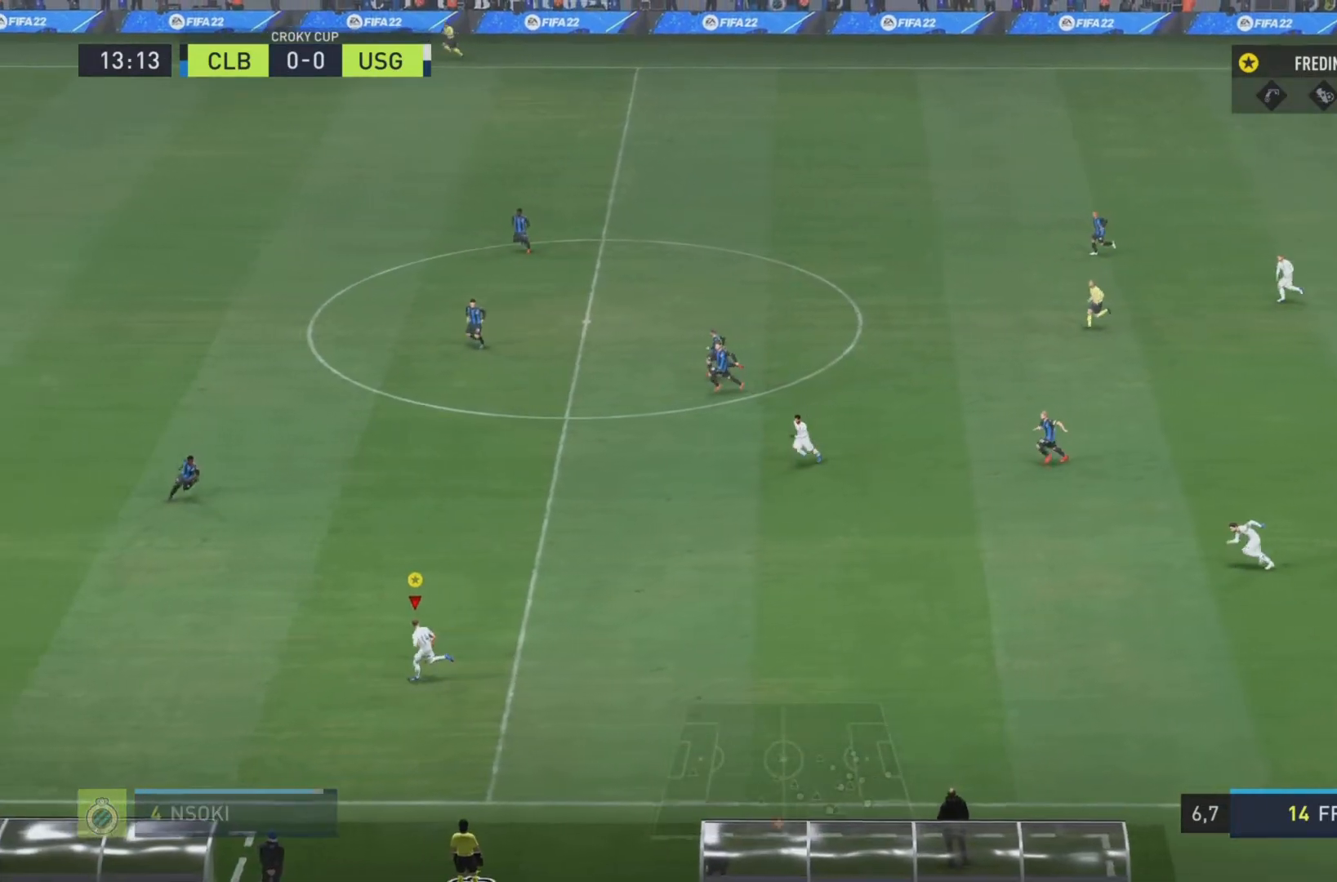
{"buttons": ["R2"], "left_stick": "down-left", "right_stick": "down-left", "events": []}
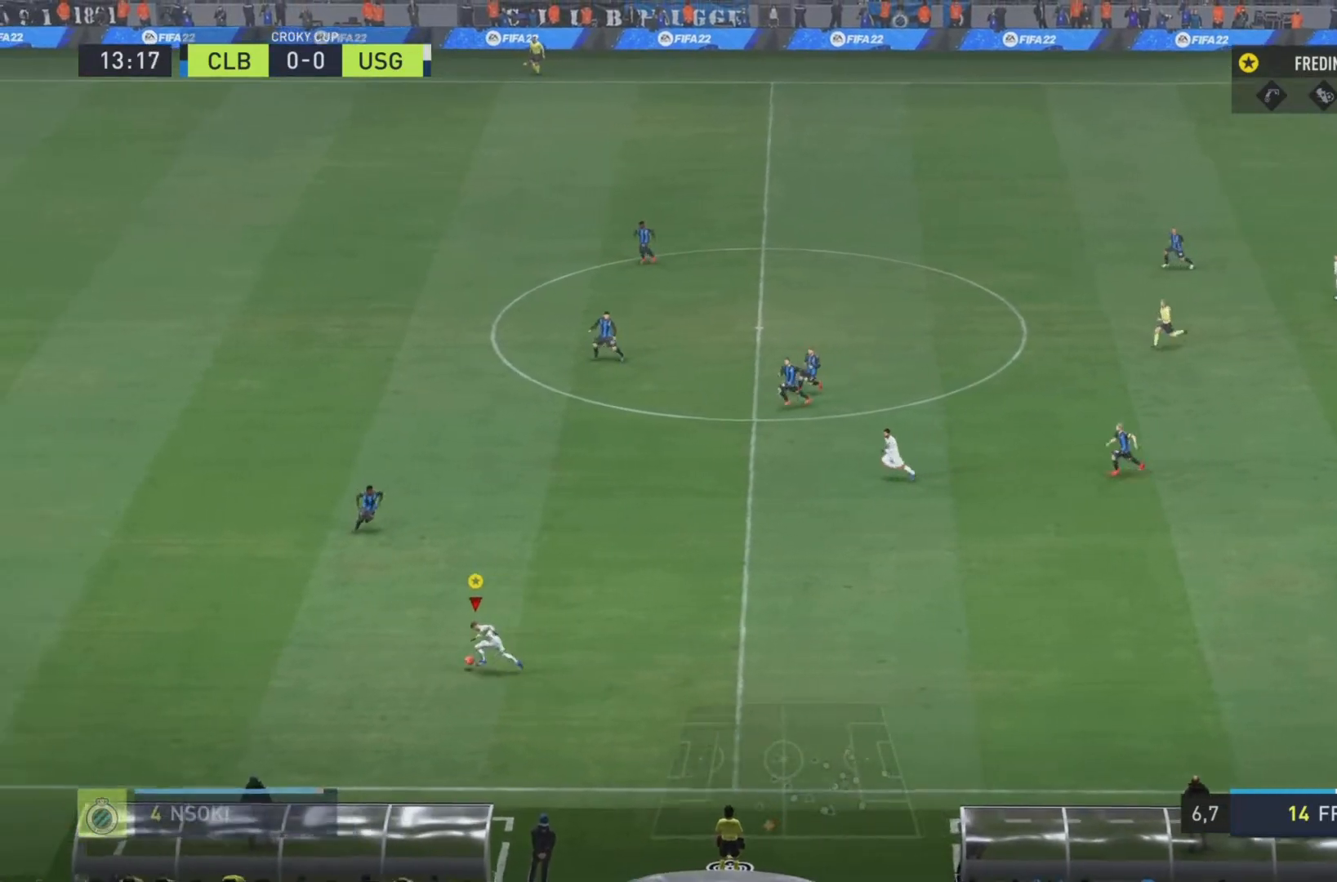
{"buttons": ["R2"], "left_stick": "down-left", "right_stick": "down-left", "events": []}
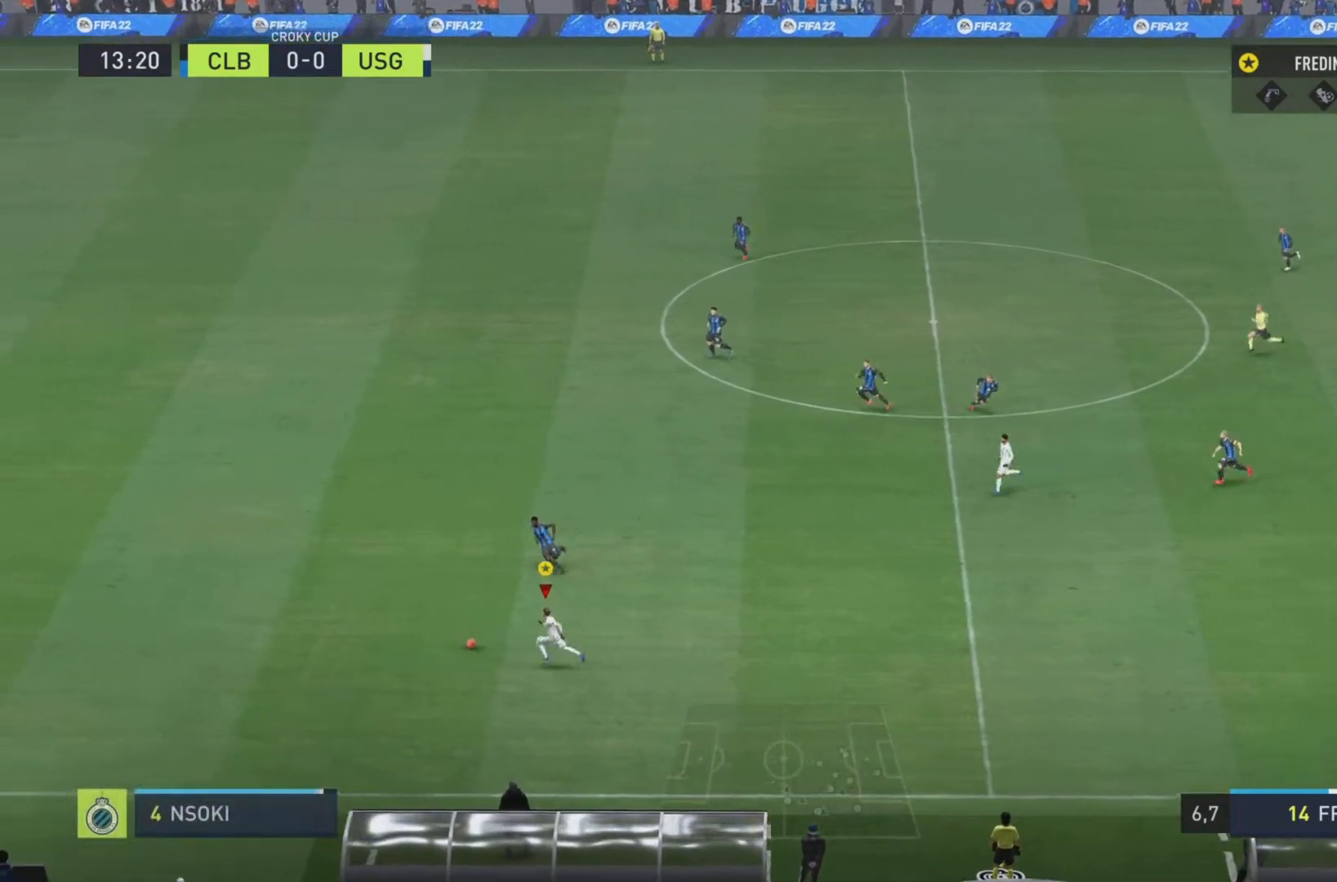
{"buttons": ["R2"], "left_stick": "left", "right_stick": "center", "events": [[301, "left_stick", "left"], [317, "right_stick", "center"]]}
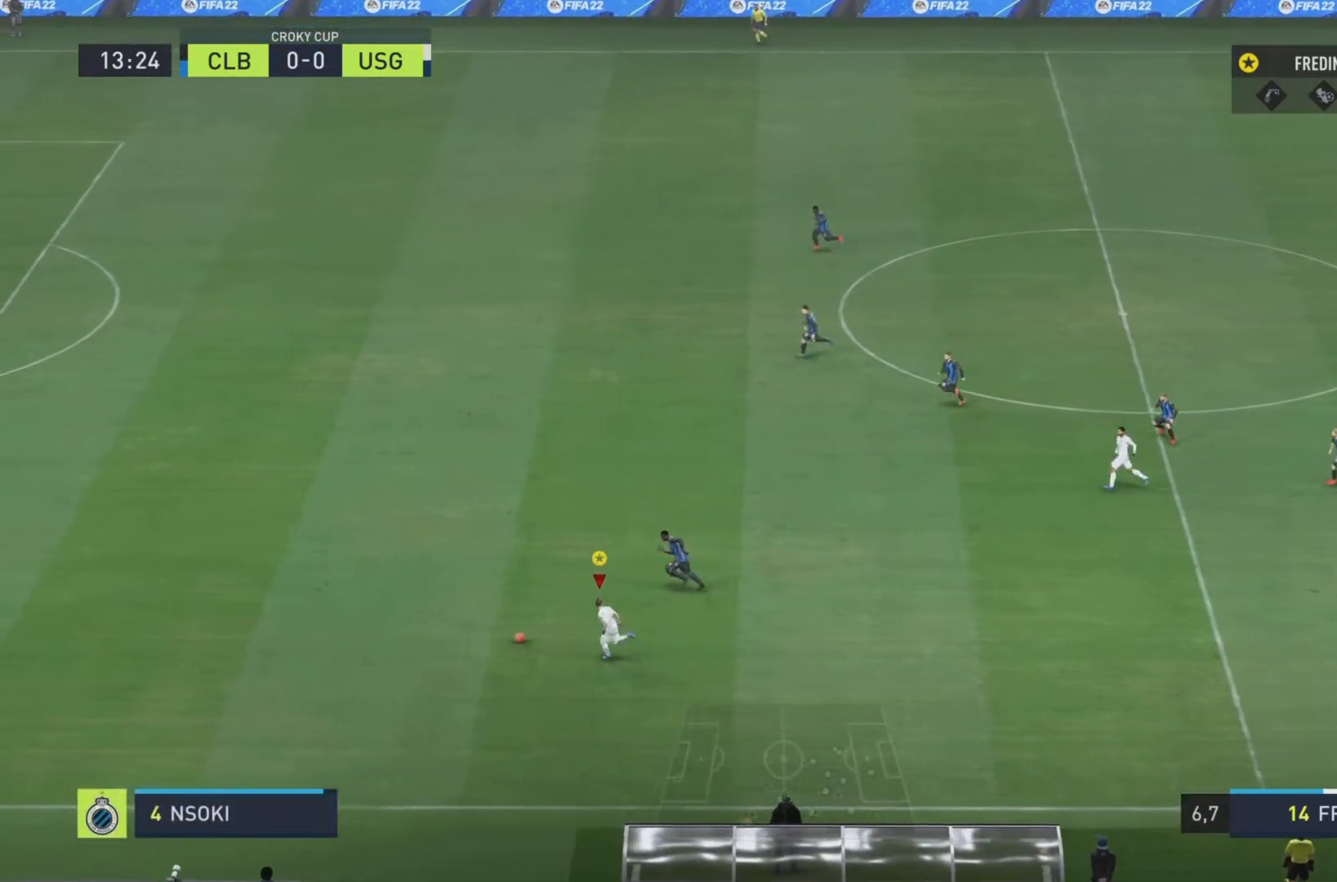
{"buttons": ["R2"], "left_stick": "left", "right_stick": "down-left", "events": [[133, "right_stick", "down-left"]]}
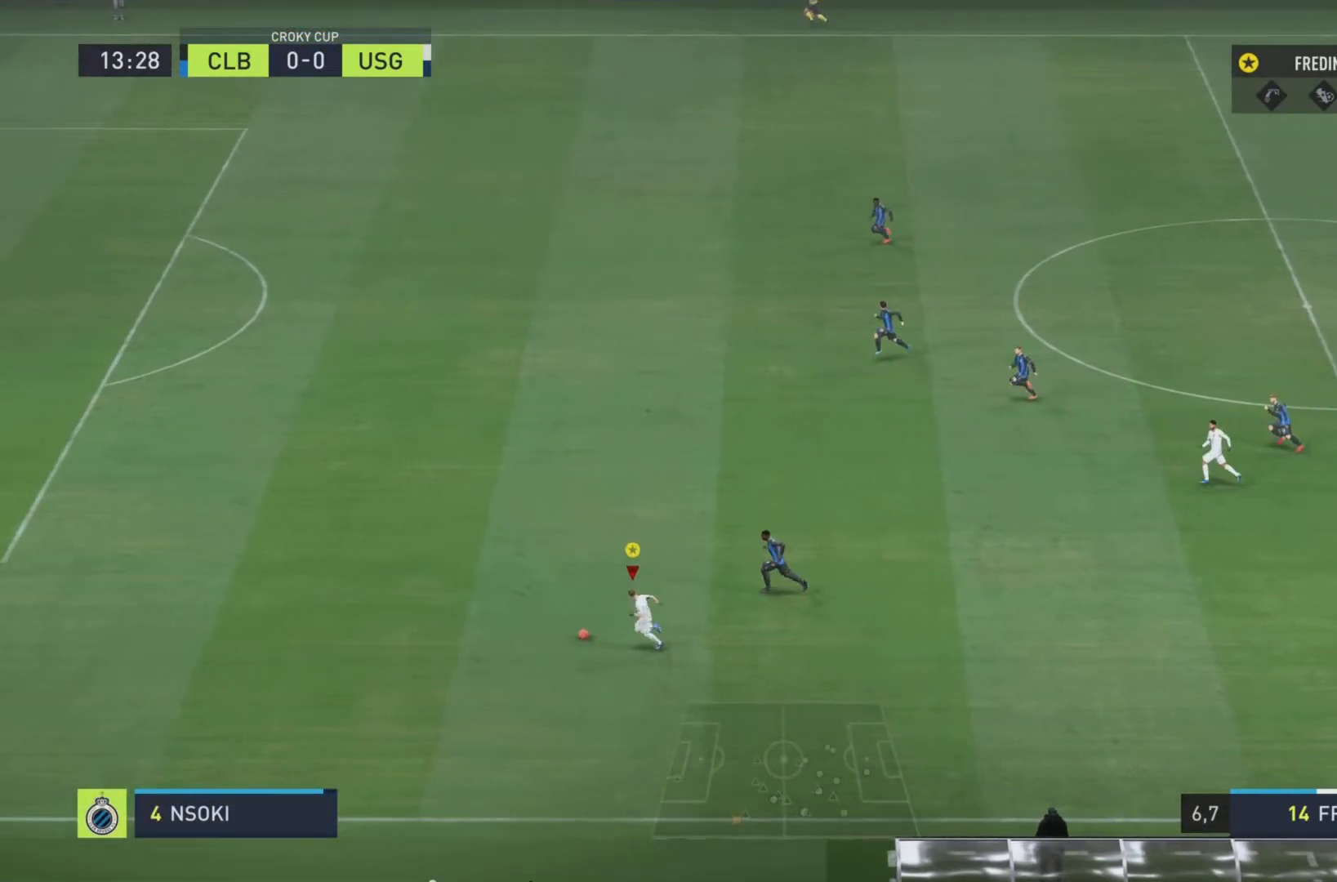
{"buttons": ["R2"], "left_stick": "left", "right_stick": "down-left", "events": []}
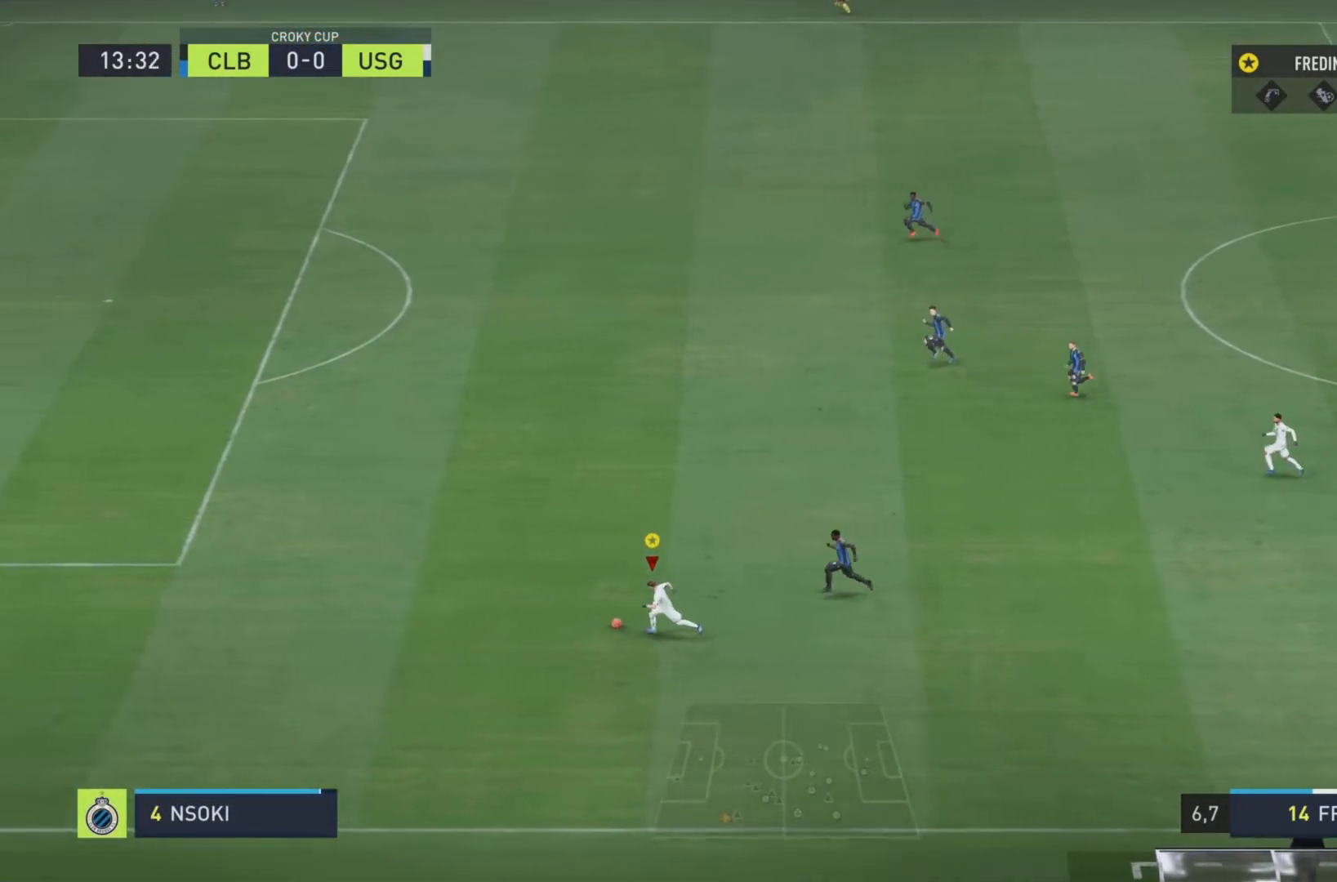
{"buttons": ["R2"], "left_stick": "left", "right_stick": "center", "events": [[317, "right_stick", "center"]]}
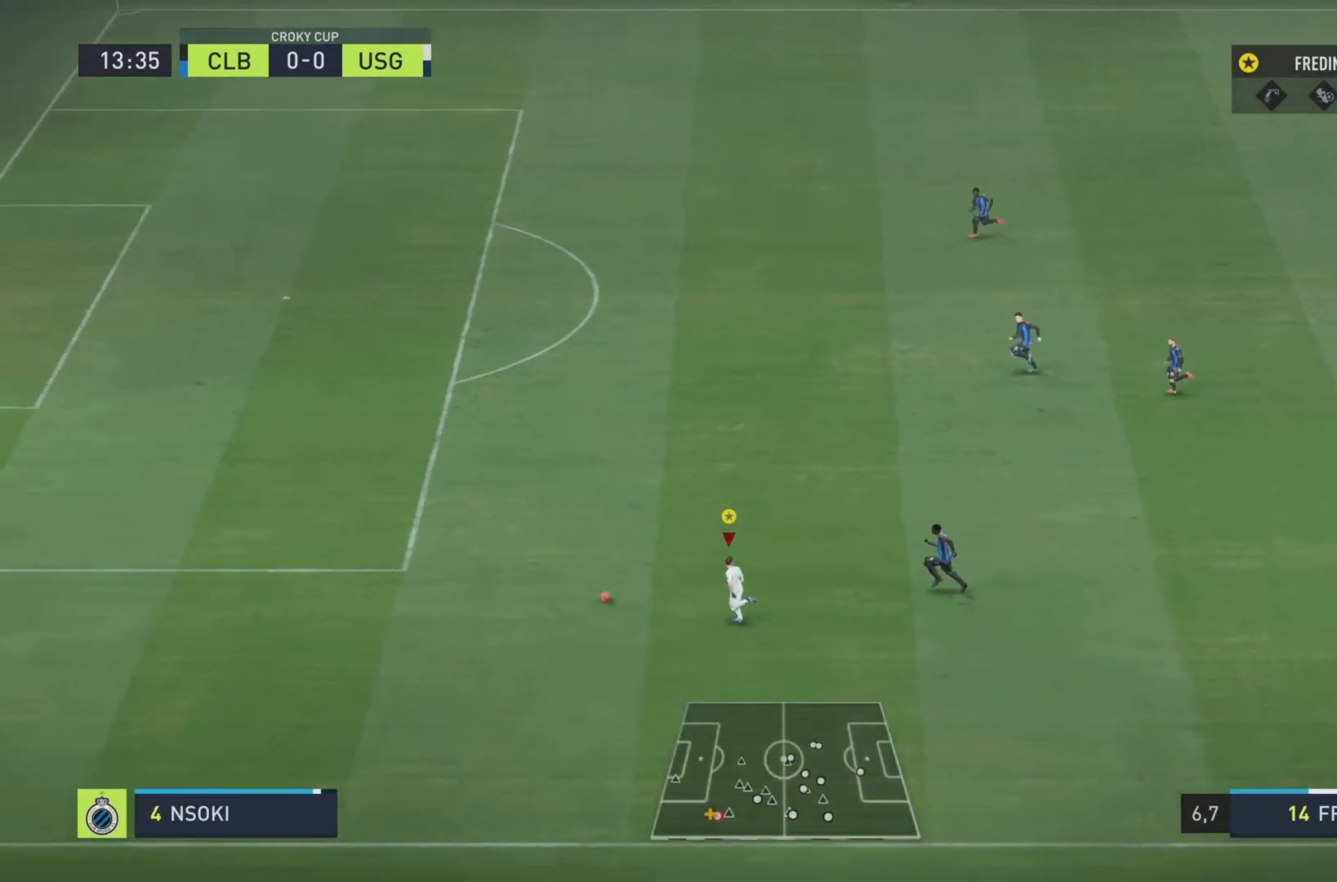
{"buttons": ["R2"], "left_stick": "left", "right_stick": "center", "events": []}
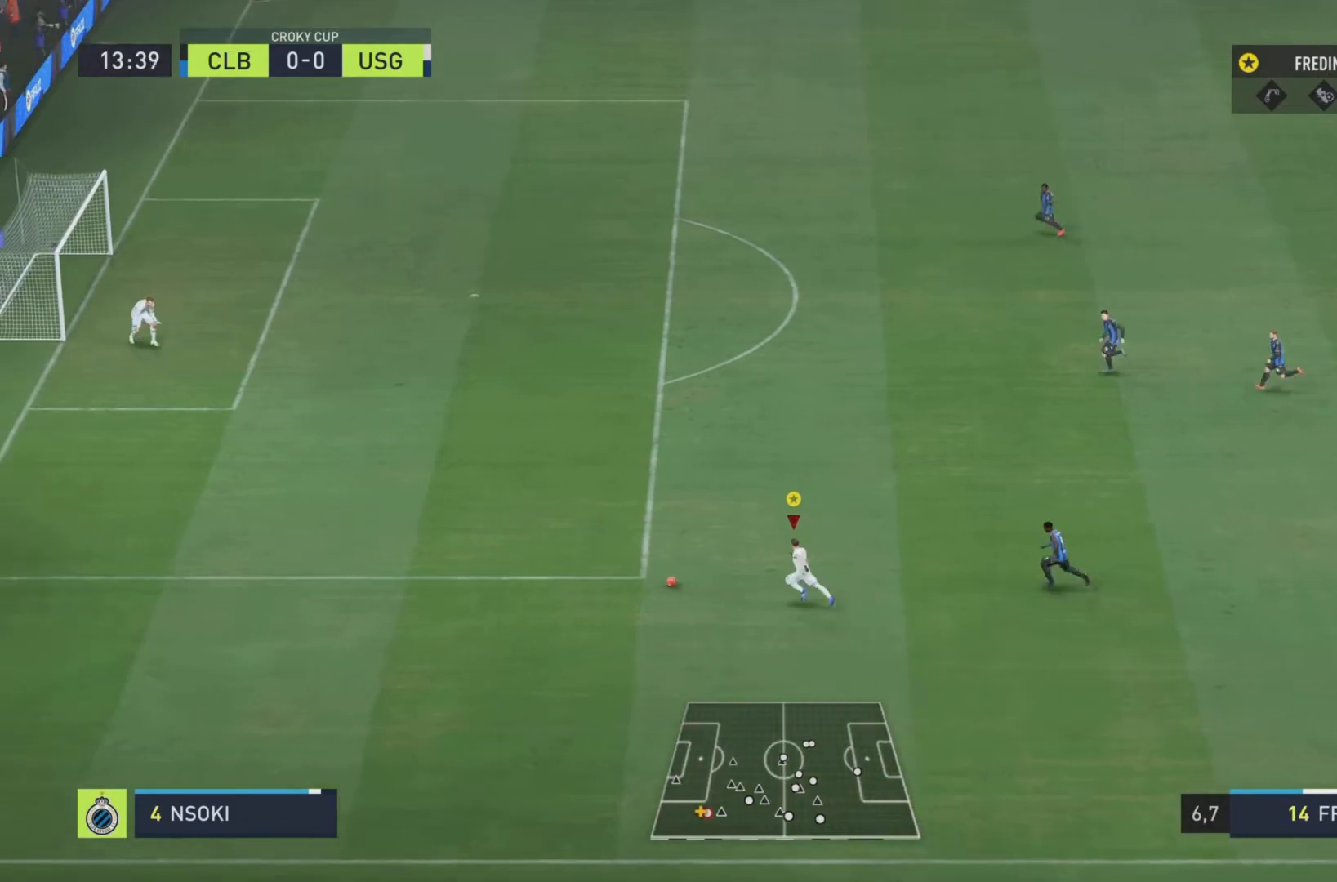
{"buttons": ["R2"], "left_stick": "up-left", "right_stick": "center", "events": [[200, "left_stick", "up-left"]]}